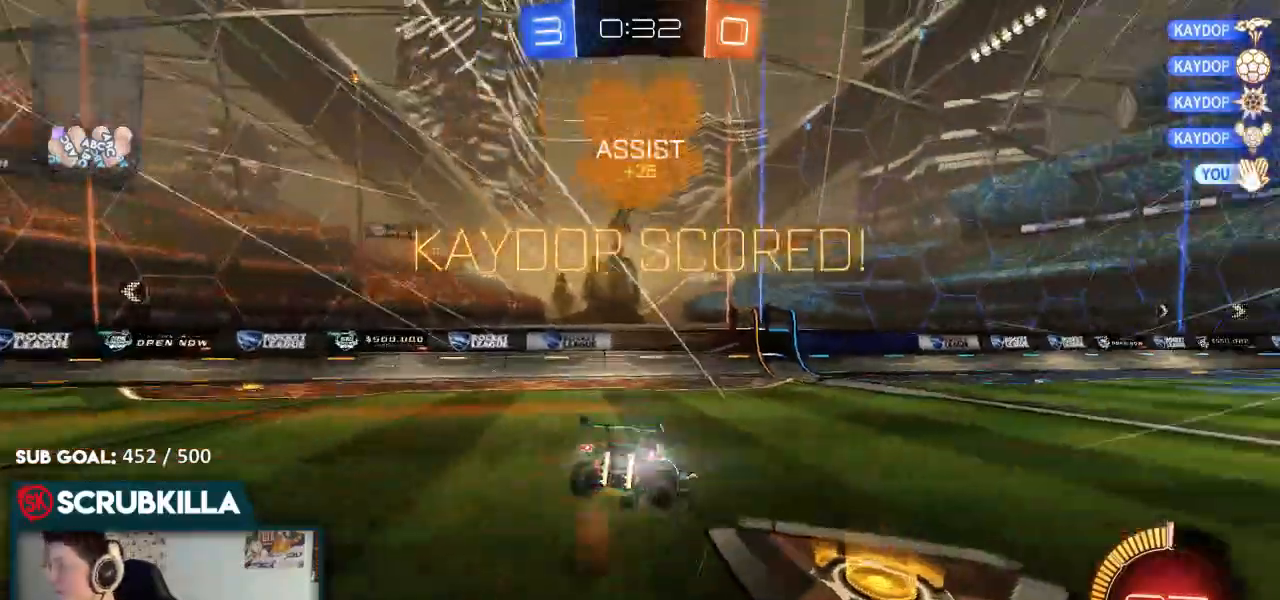
Gameplay with a controller (Xbox layout); each line is a JSON object with the inputs held at the frame after it (dt_ms = milliseconds from this image to that frame). "events" lists button and stick changes between this image and that frame as [ms after this image, input, new state], when the widget could be followed in between.
{"dt_ms": 500, "buttons": ["R2"], "left_stick": "center", "right_stick": "center", "events": [[50, "A", "up"]]}
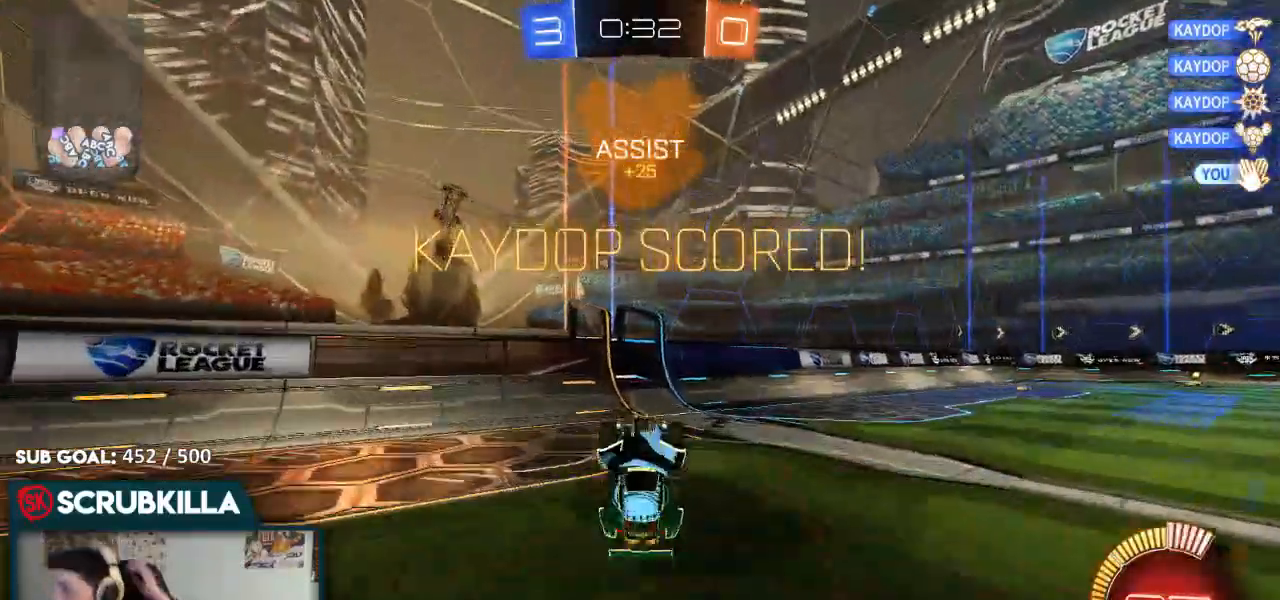
{"dt_ms": 500, "buttons": ["R2"], "left_stick": "center", "right_stick": "center", "events": [[150, "R2", "up"], [500, "R2", "down"]]}
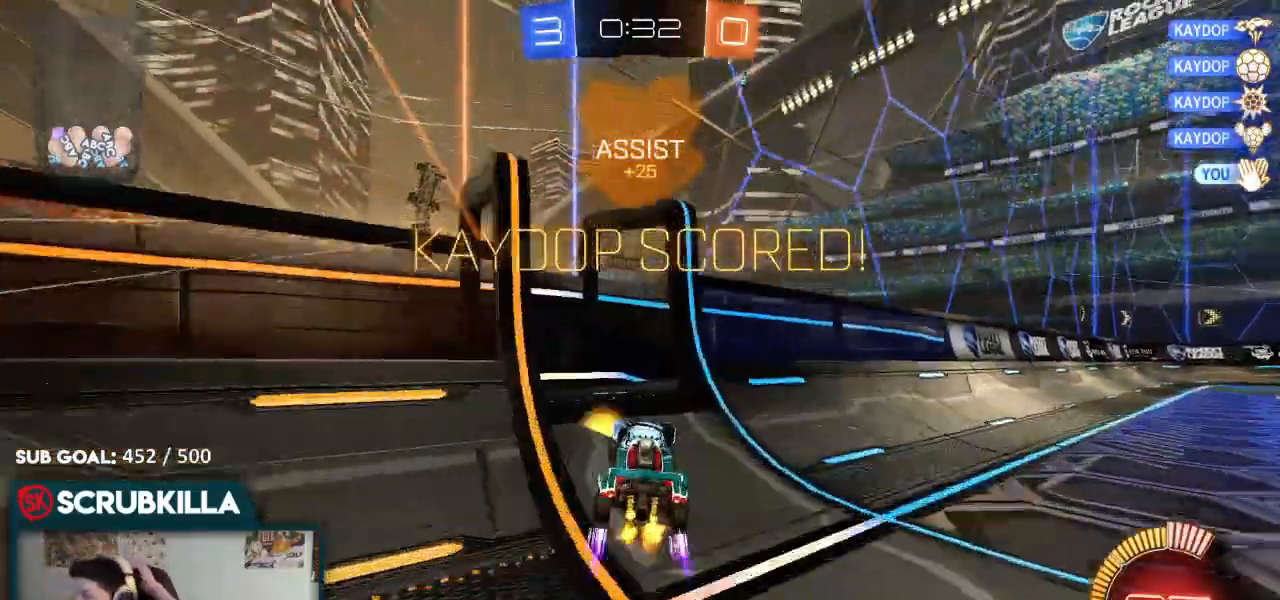
{"dt_ms": 500, "buttons": ["B"], "left_stick": "center", "right_stick": "center", "events": [[17, "R2", "up"], [100, "B", "down"]]}
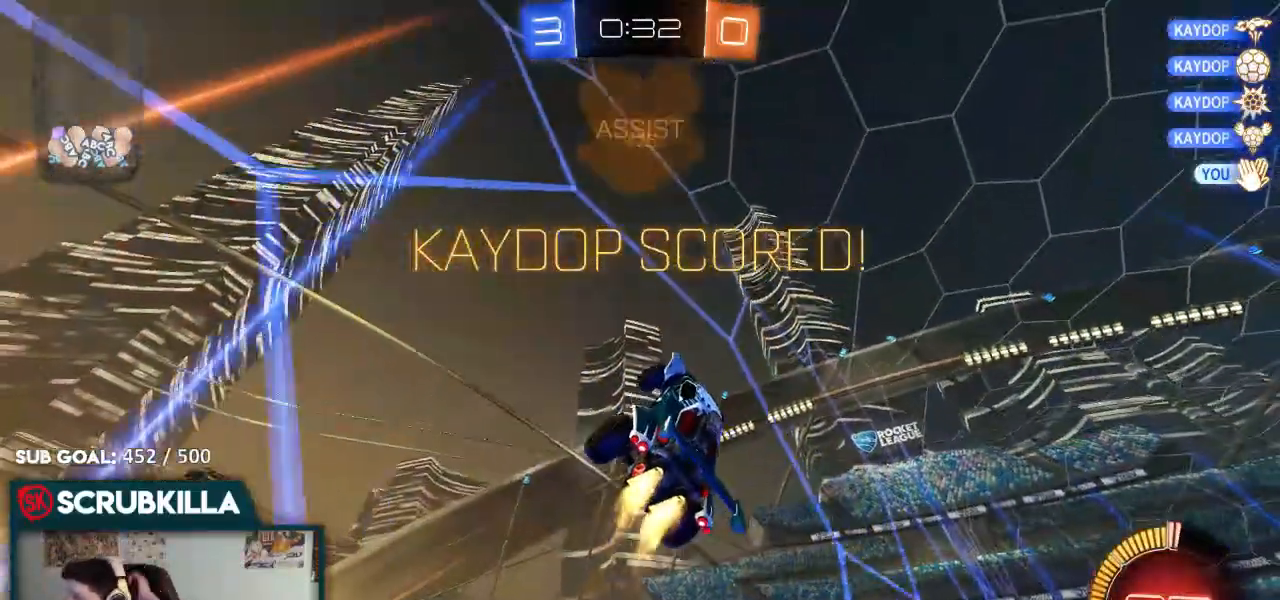
{"dt_ms": 500, "buttons": ["B"], "left_stick": "center", "right_stick": "center", "events": []}
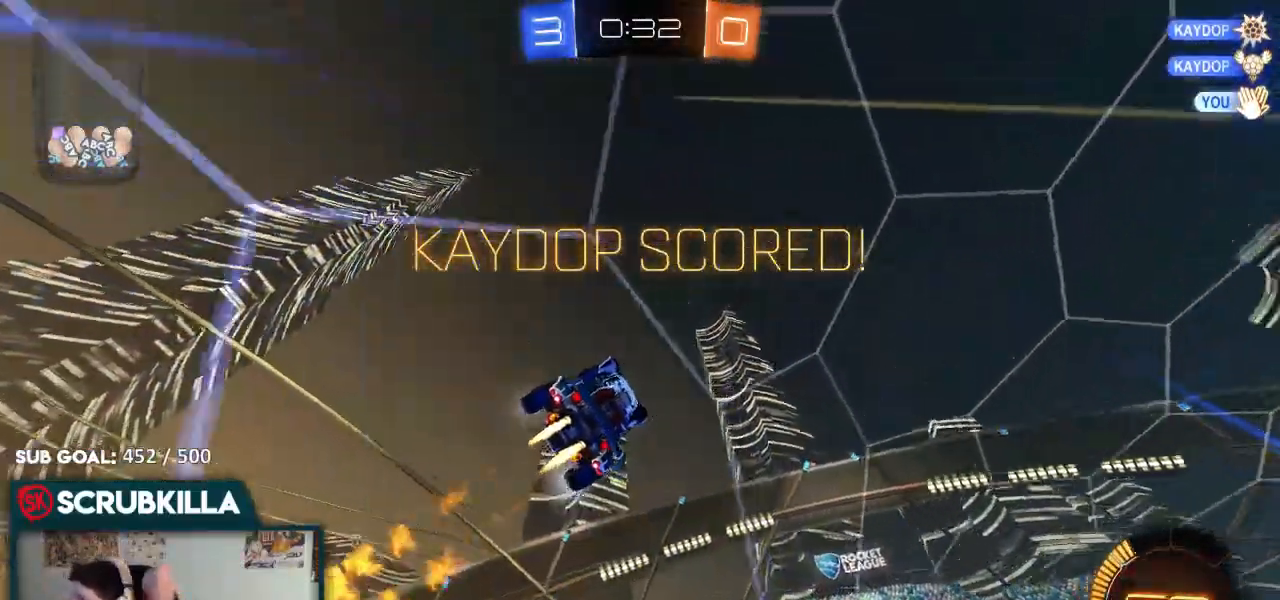
{"dt_ms": 500, "buttons": ["B"], "left_stick": "center", "right_stick": "center", "events": []}
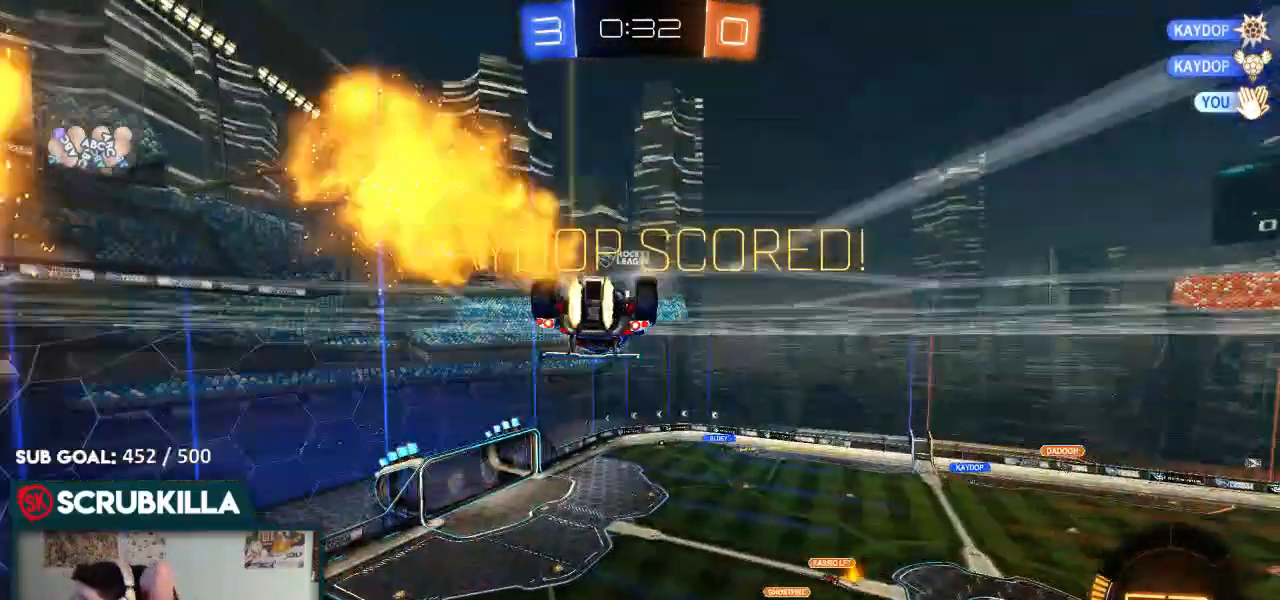
{"dt_ms": 500, "buttons": ["B"], "left_stick": "center", "right_stick": "center", "events": []}
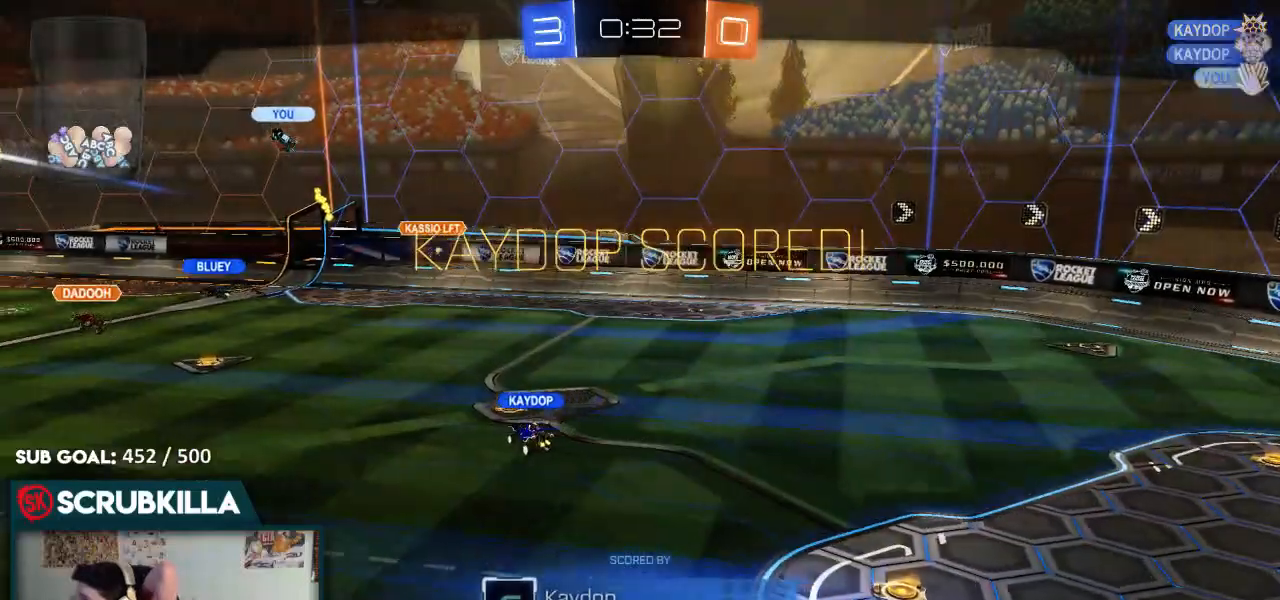
{"dt_ms": 500, "buttons": ["R2"], "left_stick": "center", "right_stick": "center", "events": [[83, "A", "down"], [217, "R2", "down"], [267, "A", "up"], [333, "B", "up"]]}
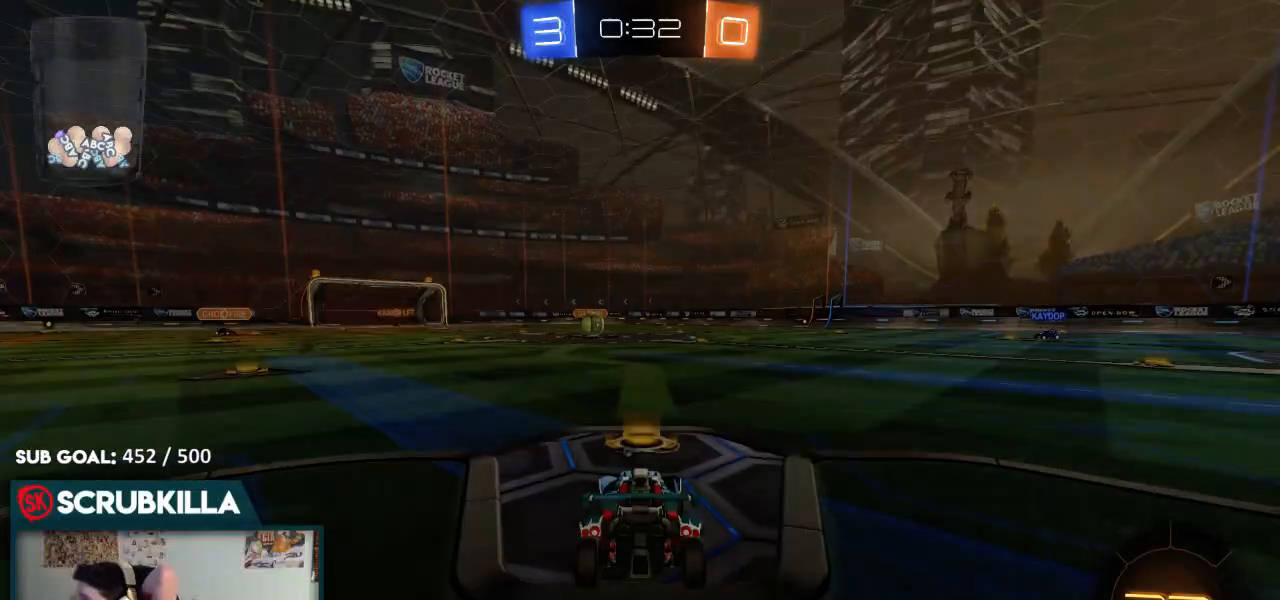
{"dt_ms": 500, "buttons": ["R2"], "left_stick": "center", "right_stick": "center", "events": []}
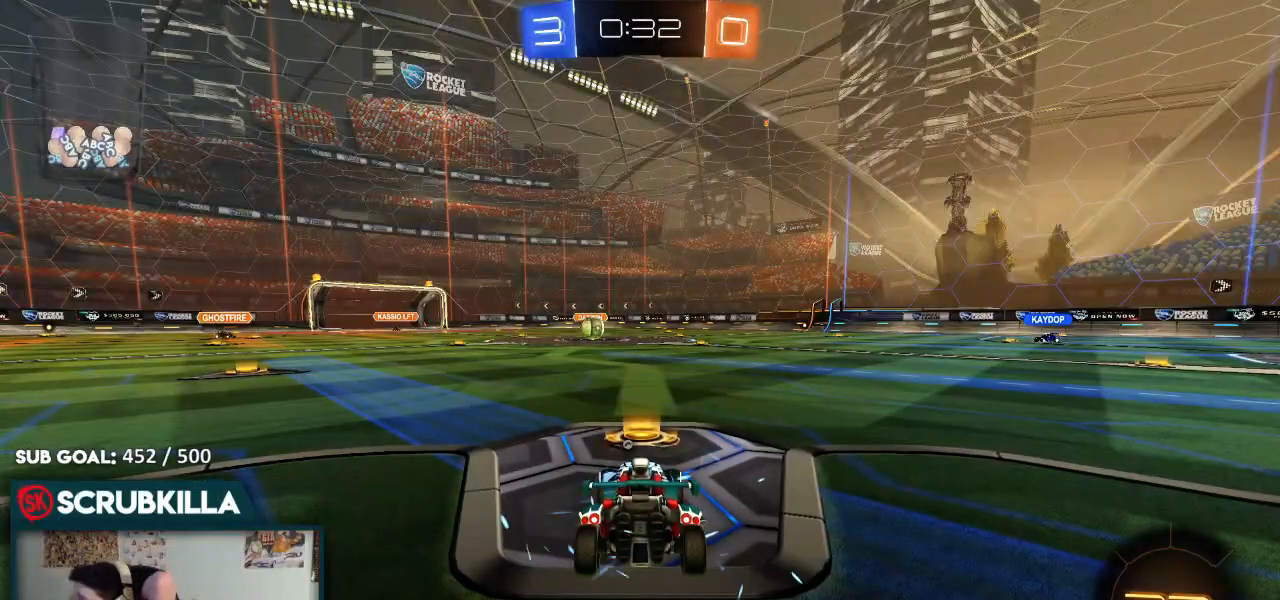
{"dt_ms": 500, "buttons": ["R2"], "left_stick": "center", "right_stick": "center", "events": []}
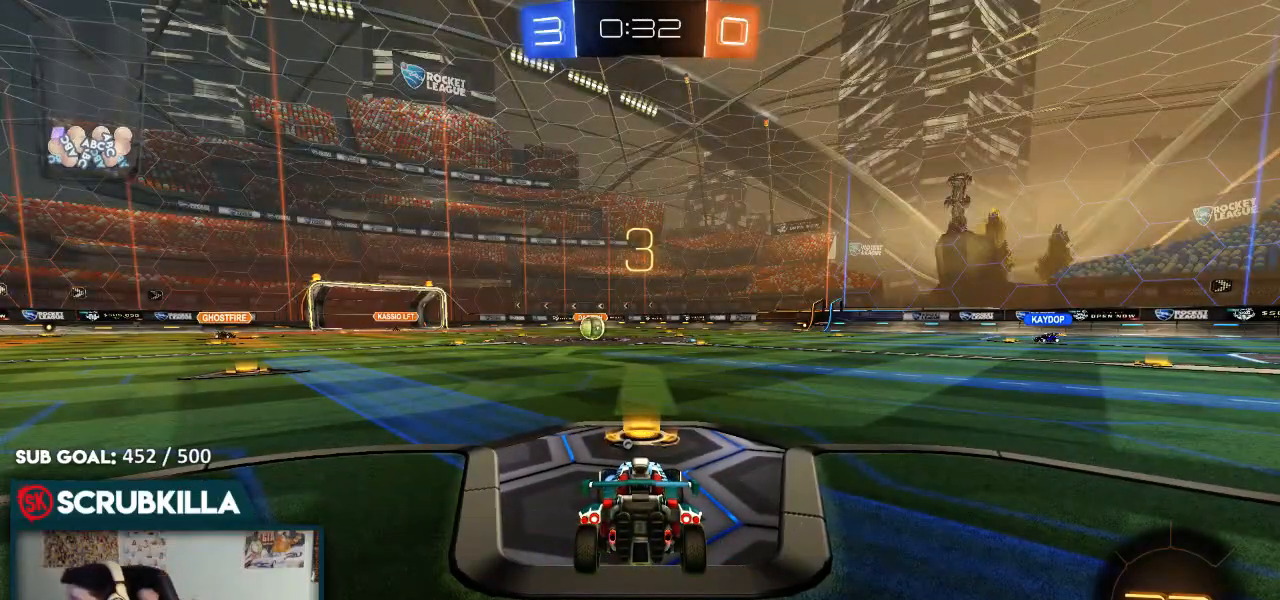
{"dt_ms": 500, "buttons": ["R2"], "left_stick": "center", "right_stick": "center", "events": []}
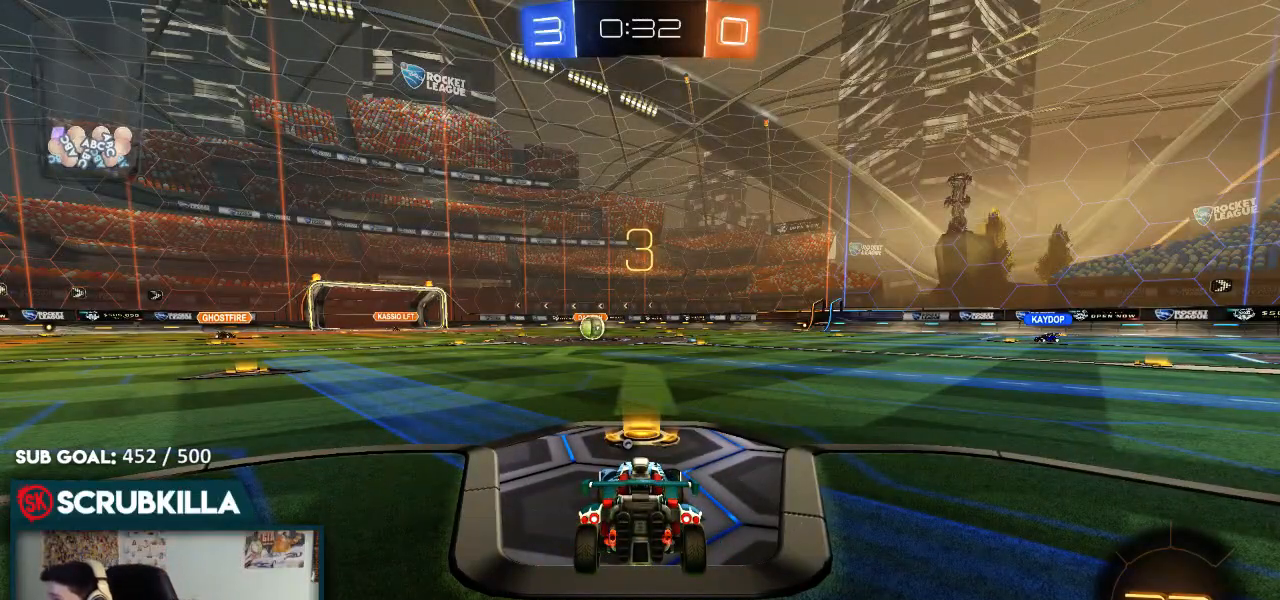
{"dt_ms": 500, "buttons": ["R2"], "left_stick": "center", "right_stick": "center", "events": []}
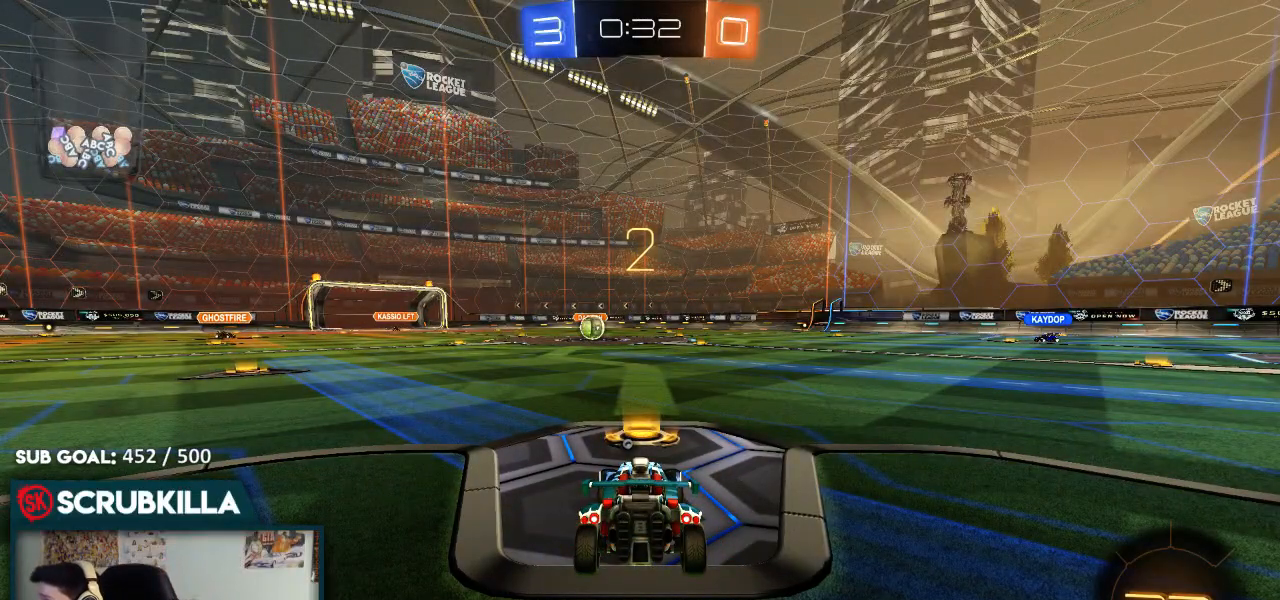
{"dt_ms": 500, "buttons": ["R2"], "left_stick": "center", "right_stick": "center", "events": []}
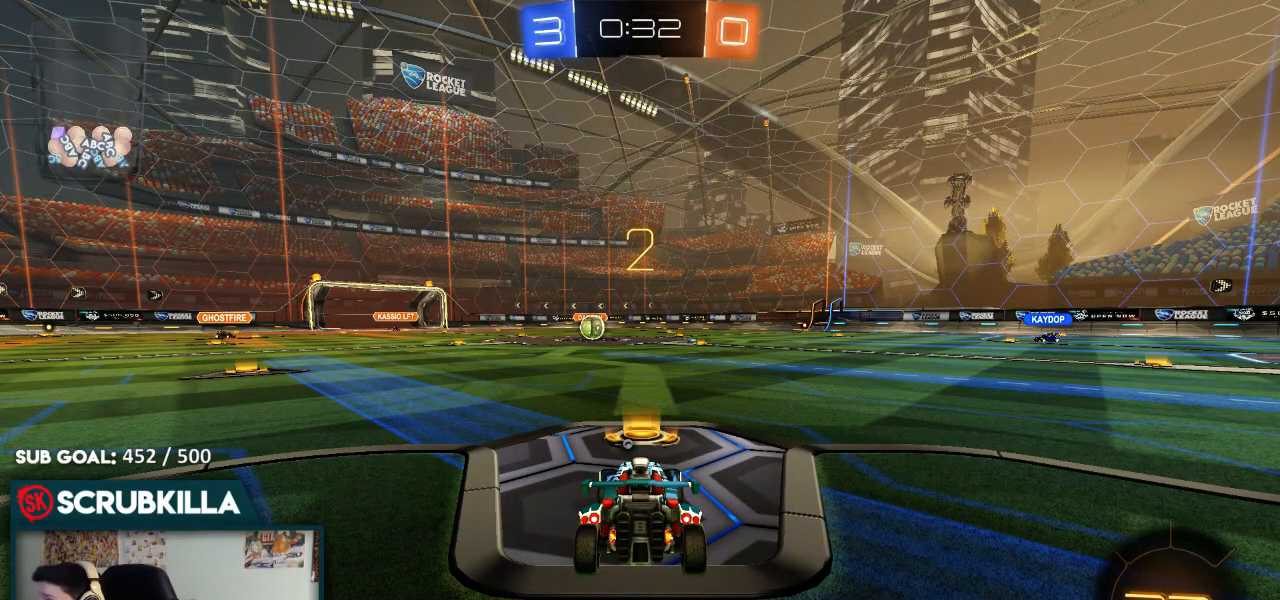
{"dt_ms": 500, "buttons": ["B", "R2"], "left_stick": "center", "right_stick": "center", "events": [[250, "B", "down"]]}
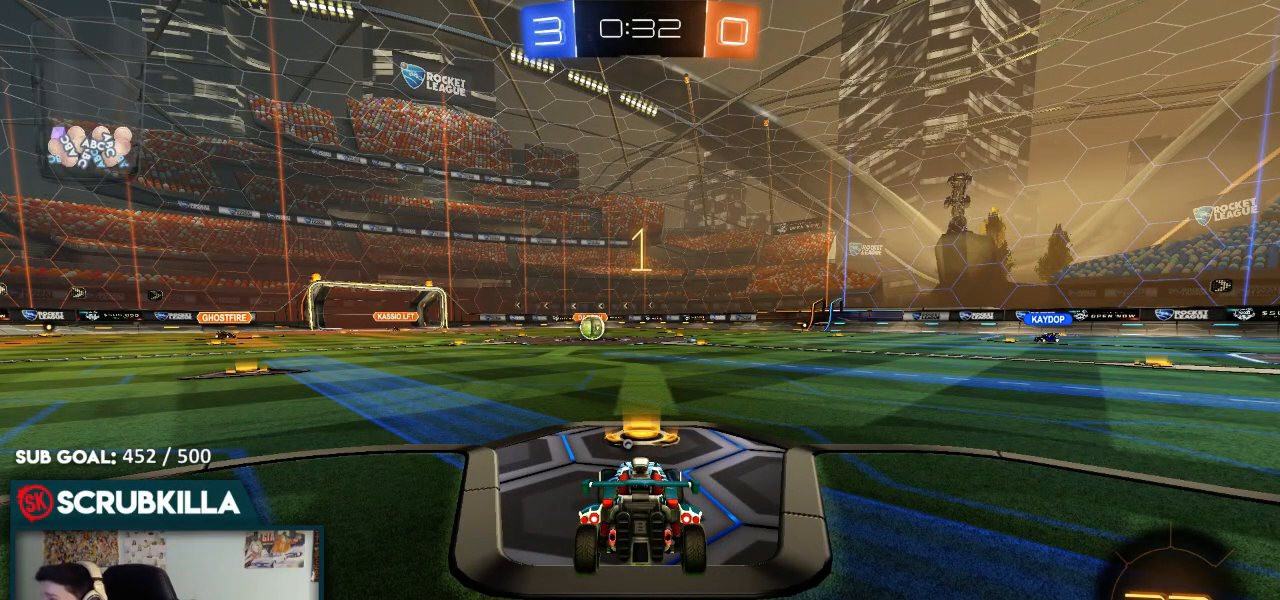
{"dt_ms": 500, "buttons": ["B", "R2"], "left_stick": "center", "right_stick": "center", "events": [[250, "Y", "down"], [400, "Y", "up"]]}
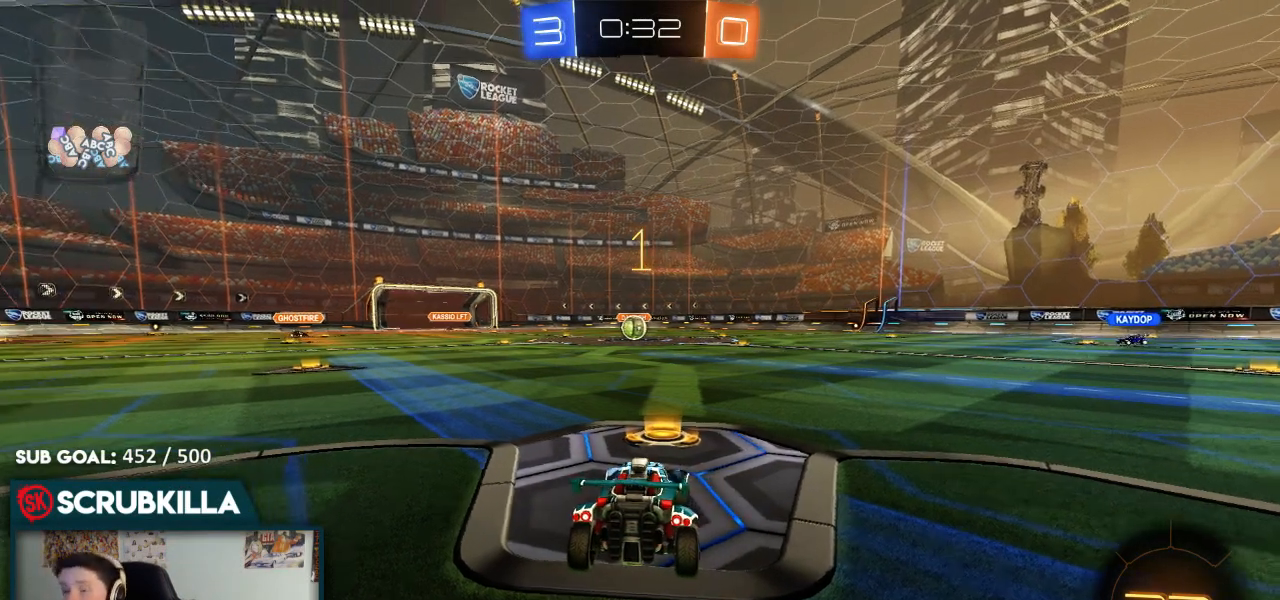
{"dt_ms": 500, "buttons": ["B", "R2"], "left_stick": "center", "right_stick": "center", "events": [[333, "left_stick", "down"], [383, "left_stick", "center"]]}
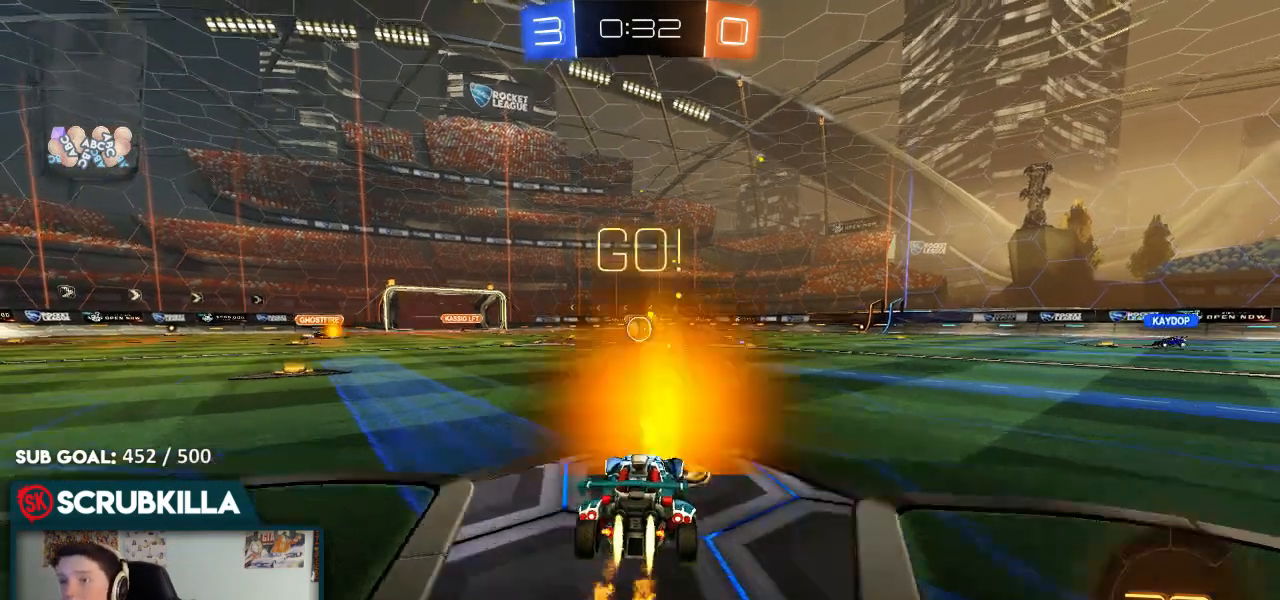
{"dt_ms": 500, "buttons": ["R2"], "left_stick": "center", "right_stick": "center", "events": [[83, "left_stick", "down"], [233, "A", "down"], [233, "left_stick", "center"], [300, "A", "up"], [300, "left_stick", "up"], [367, "A", "down"], [483, "A", "up"], [483, "B", "up"], [483, "left_stick", "center"]]}
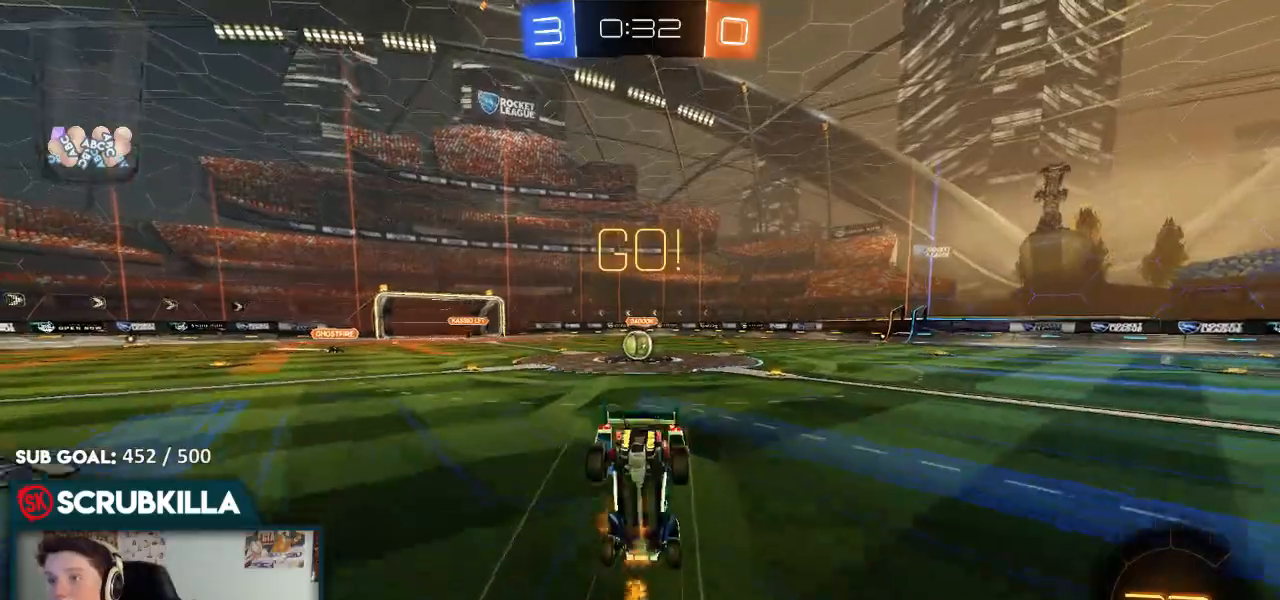
{"dt_ms": 500, "buttons": ["R2"], "left_stick": "left", "right_stick": "center", "events": [[350, "left_stick", "left"]]}
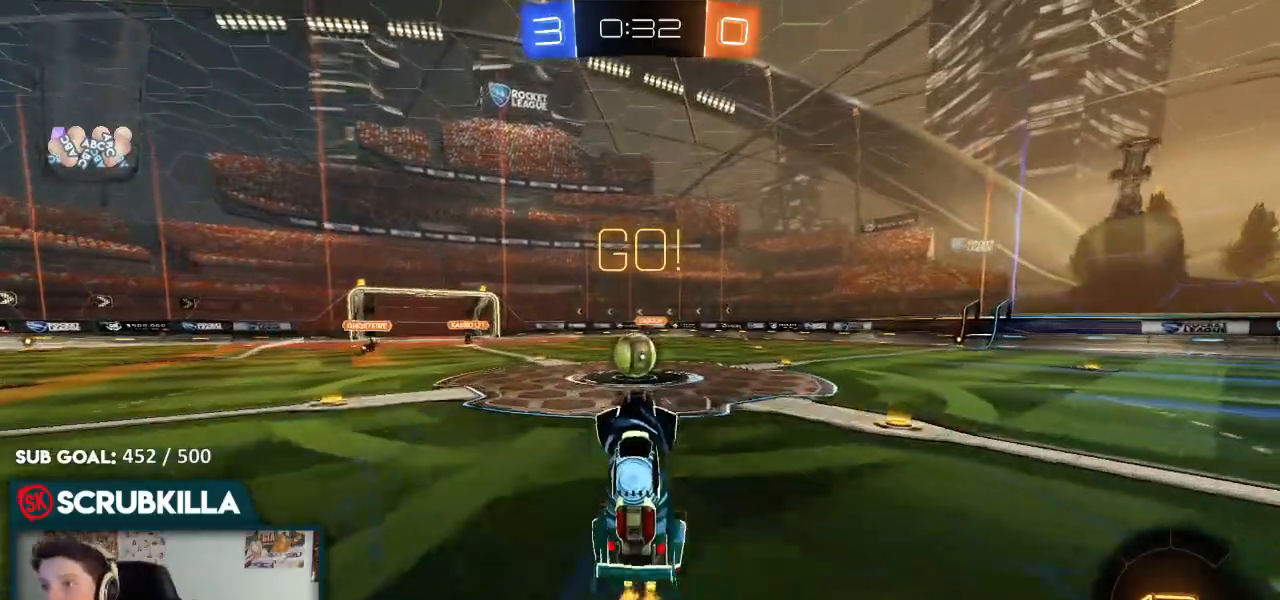
{"dt_ms": 500, "buttons": ["R2"], "left_stick": "left", "right_stick": "center", "events": [[100, "left_stick", "center"], [167, "Y", "down"], [167, "left_stick", "right"], [300, "Y", "up"], [300, "left_stick", "center"], [367, "left_stick", "left"], [400, "R2", "up"], [417, "R2", "down"]]}
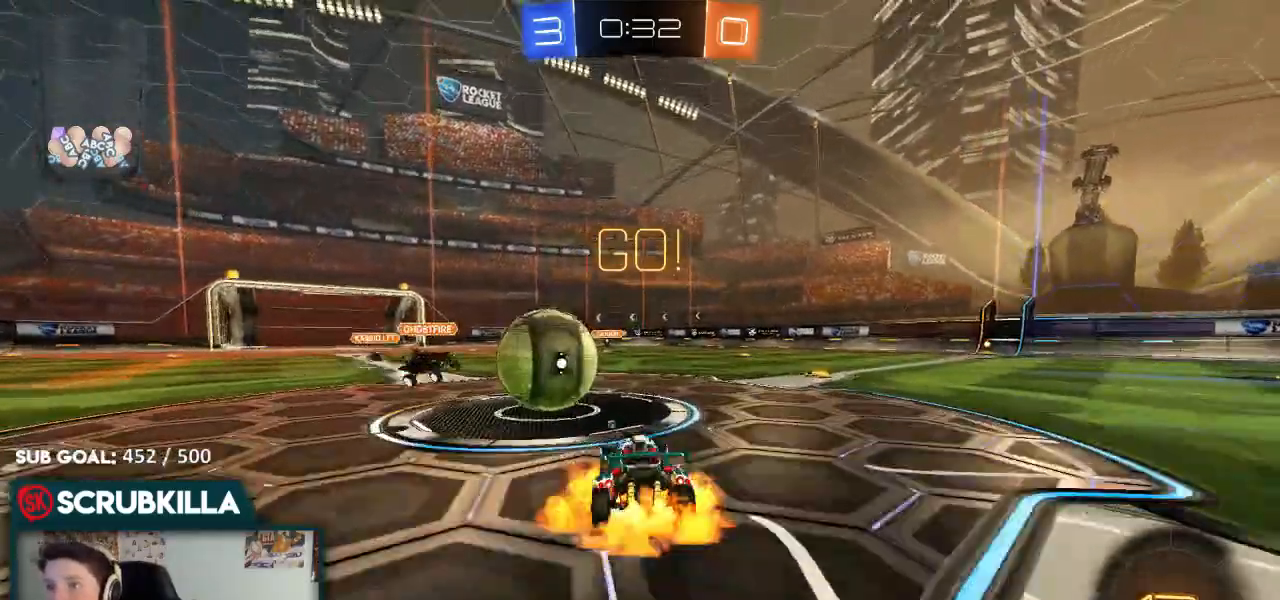
{"dt_ms": 1000, "buttons": ["R2"], "left_stick": "up-right", "right_stick": "center"}
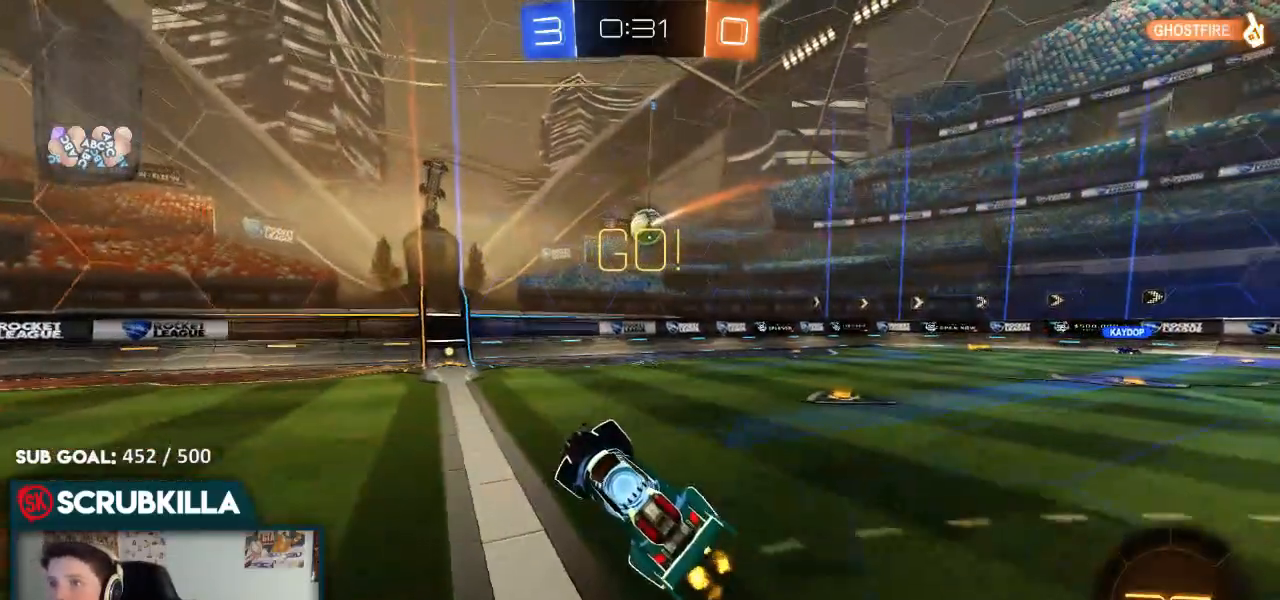
{"dt_ms": 500, "buttons": ["B", "R2"], "left_stick": "center", "right_stick": "center", "events": [[250, "B", "down"], [500, "left_stick", "center"]]}
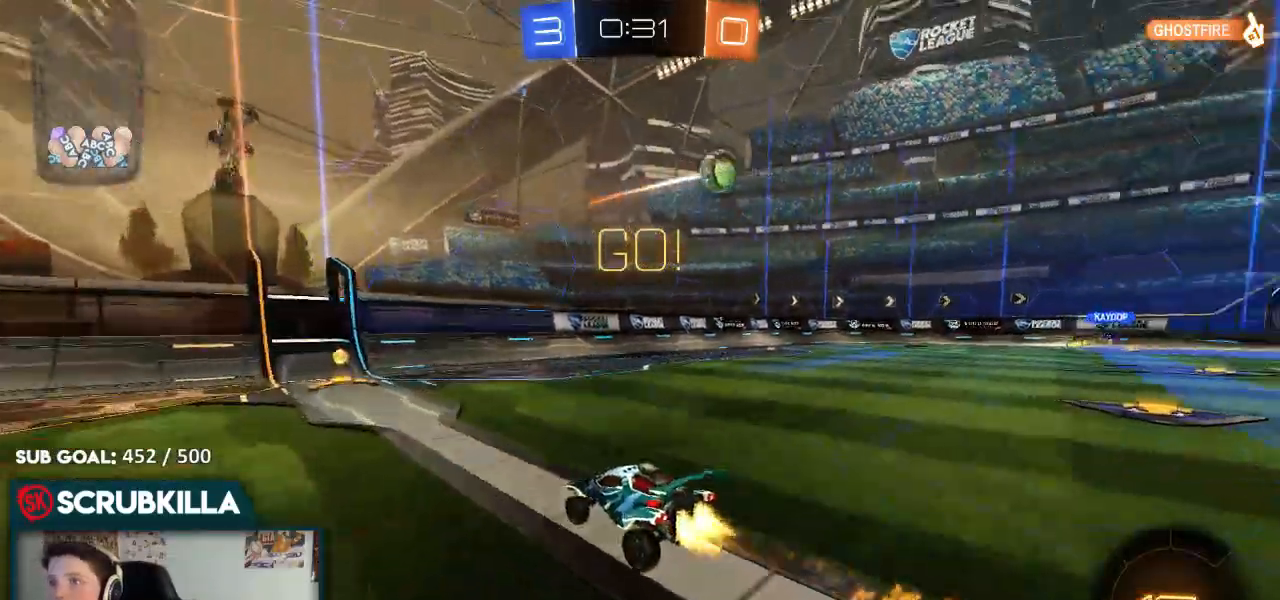
{"dt_ms": 500, "buttons": ["R2"], "left_stick": "right", "right_stick": "center", "events": [[117, "B", "up"], [117, "left_stick", "left"], [283, "R2", "up"], [283, "X", "down"], [283, "left_stick", "center"], [333, "left_stick", "right"], [350, "R2", "down"], [467, "X", "up"]]}
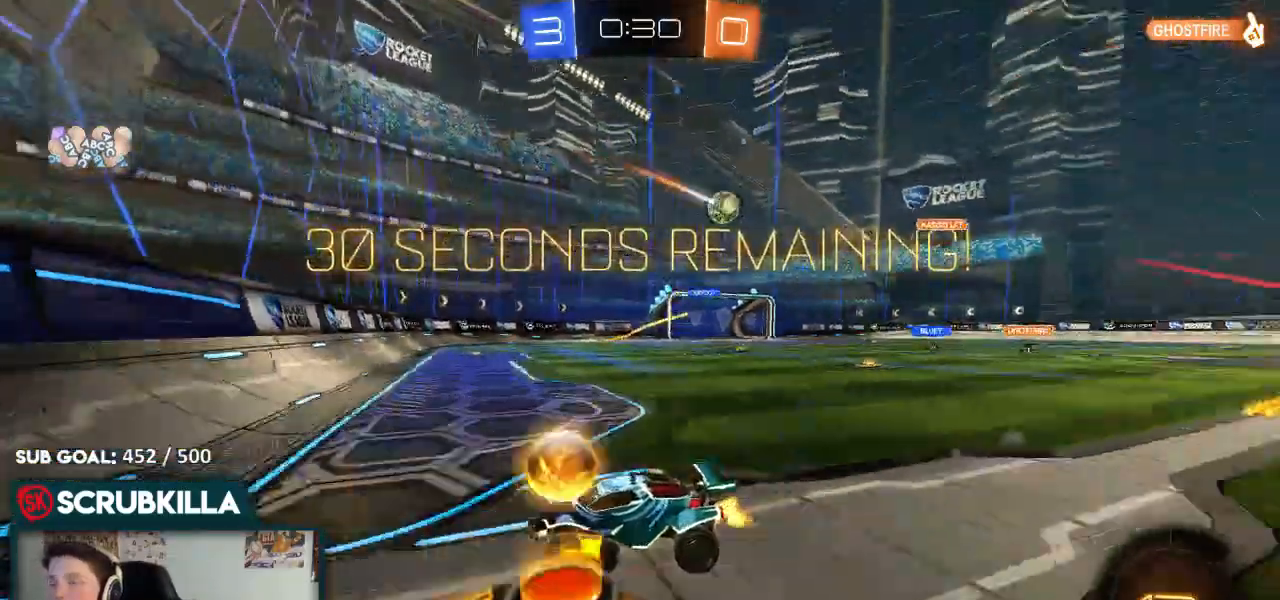
{"dt_ms": 500, "buttons": ["B", "R2"], "left_stick": "right", "right_stick": "center", "events": [[67, "B", "down"], [167, "R2", "up"], [217, "R2", "down"]]}
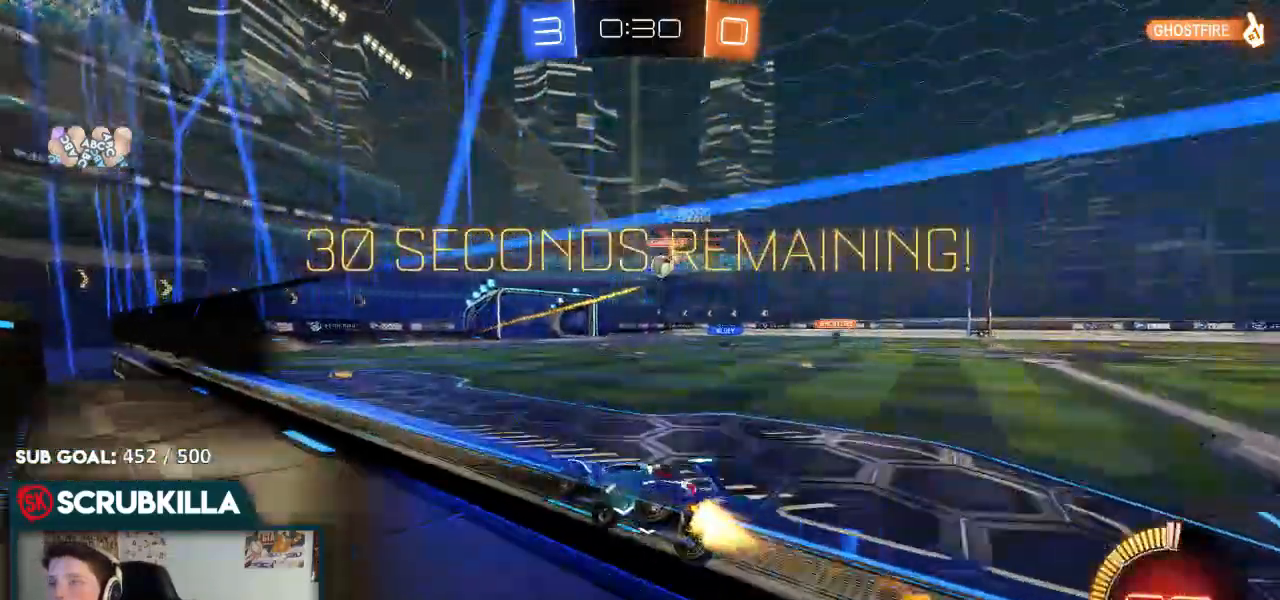
{"dt_ms": 500, "buttons": ["R2"], "left_stick": "left", "right_stick": "center"}
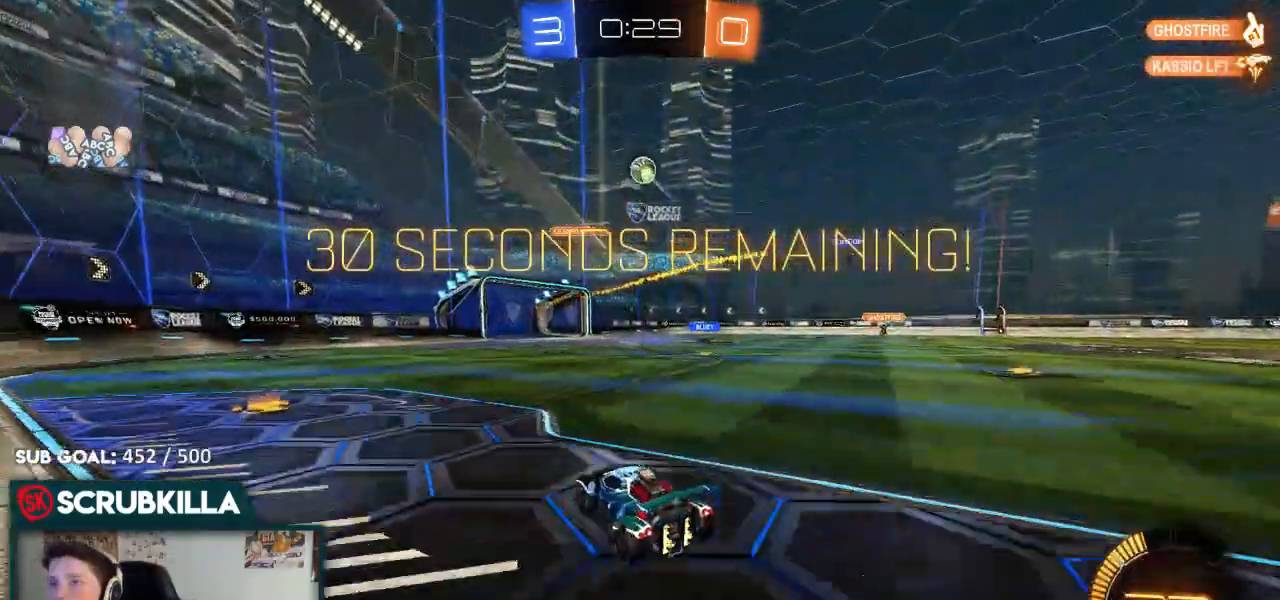
{"dt_ms": 500, "buttons": ["B", "R2"], "left_stick": "center", "right_stick": "center", "events": [[133, "B", "down"], [300, "left_stick", "center"]]}
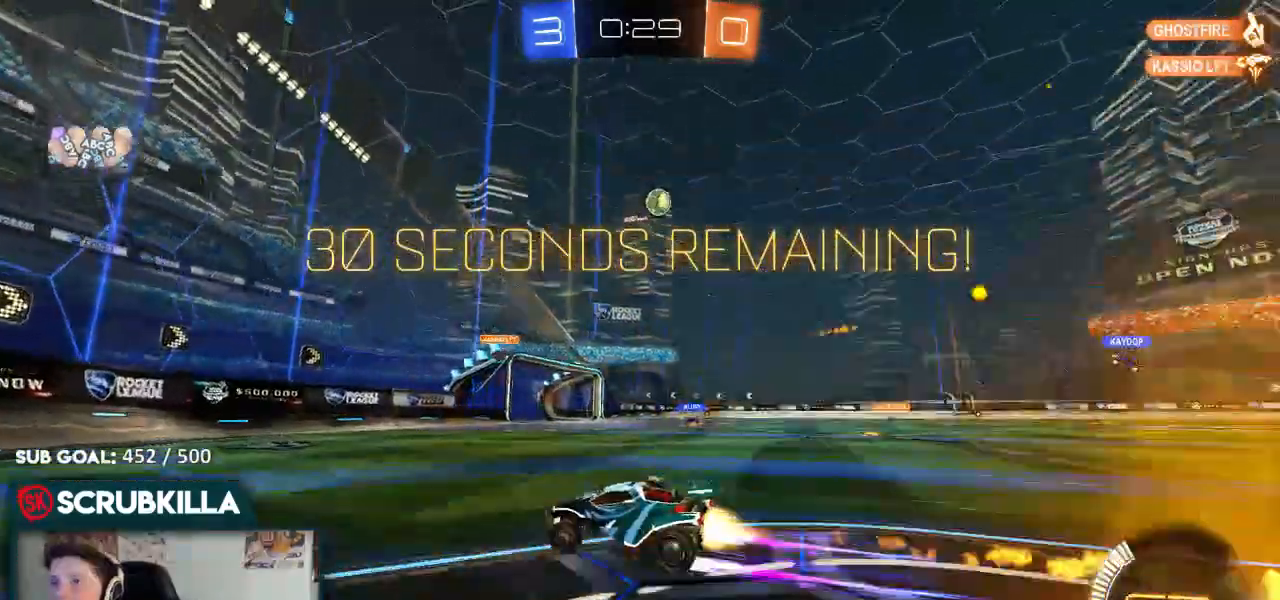
{"dt_ms": 500, "buttons": ["R2"], "left_stick": "center", "right_stick": "center"}
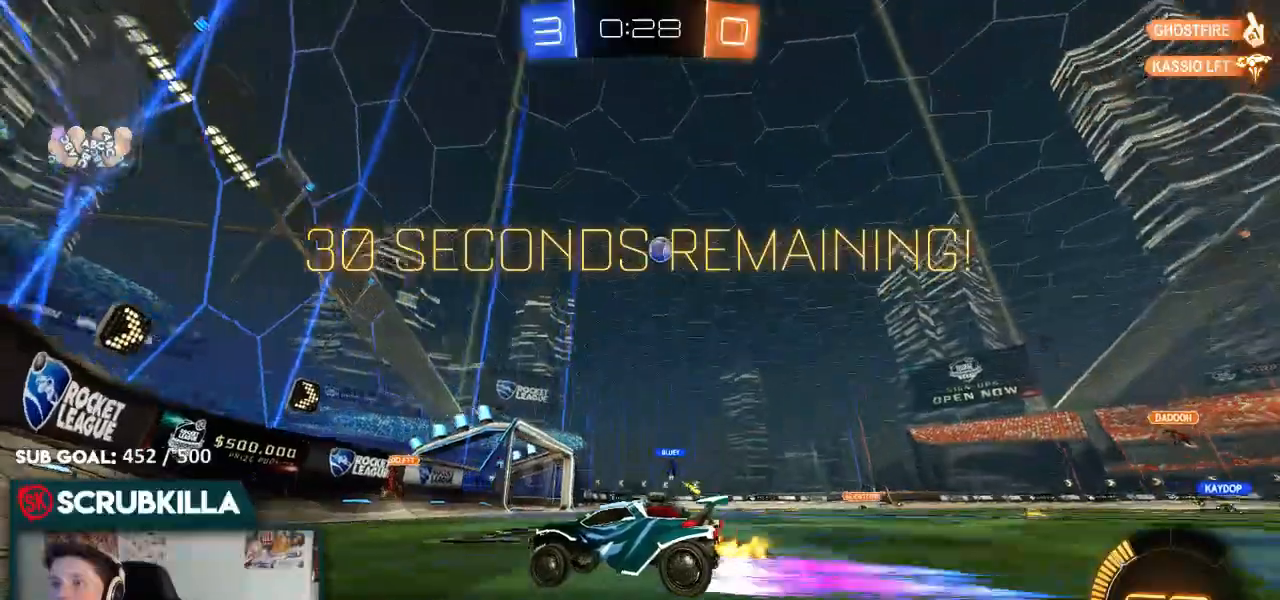
{"dt_ms": 500, "buttons": ["R2"], "left_stick": "left", "right_stick": "center", "events": [[117, "R2", "up"], [133, "R2", "down"], [500, "left_stick", "left"]]}
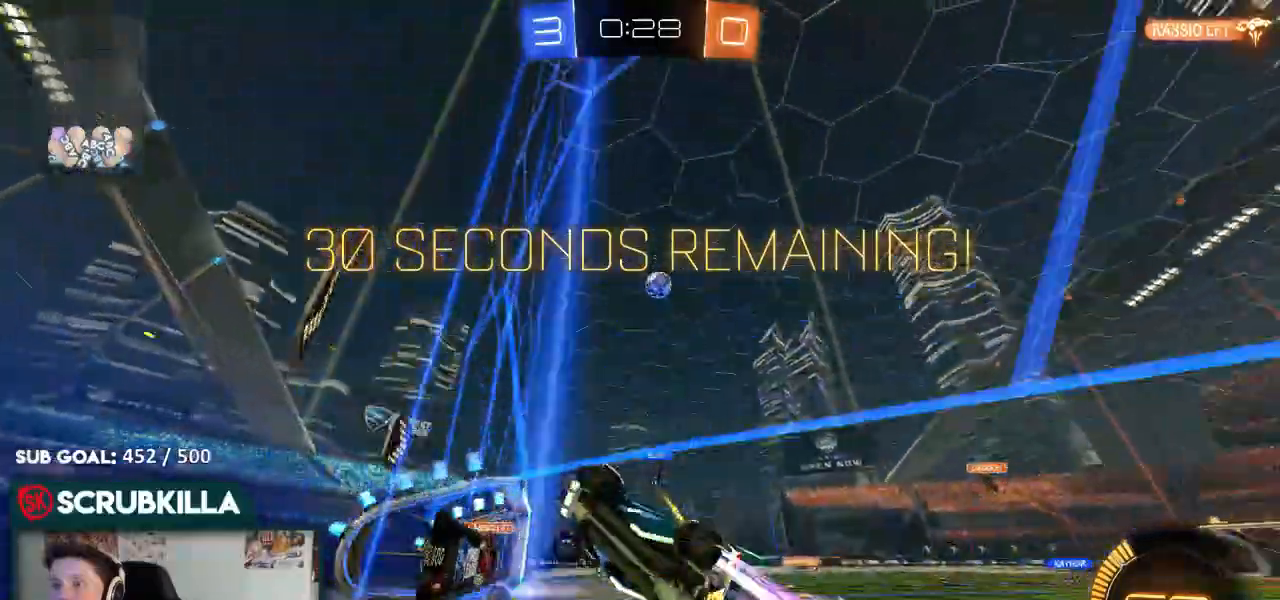
{"dt_ms": 500, "buttons": ["R2"], "left_stick": "right", "right_stick": "center", "events": [[200, "X", "down"], [317, "X", "up"], [383, "left_stick", "down-right"], [450, "left_stick", "right"]]}
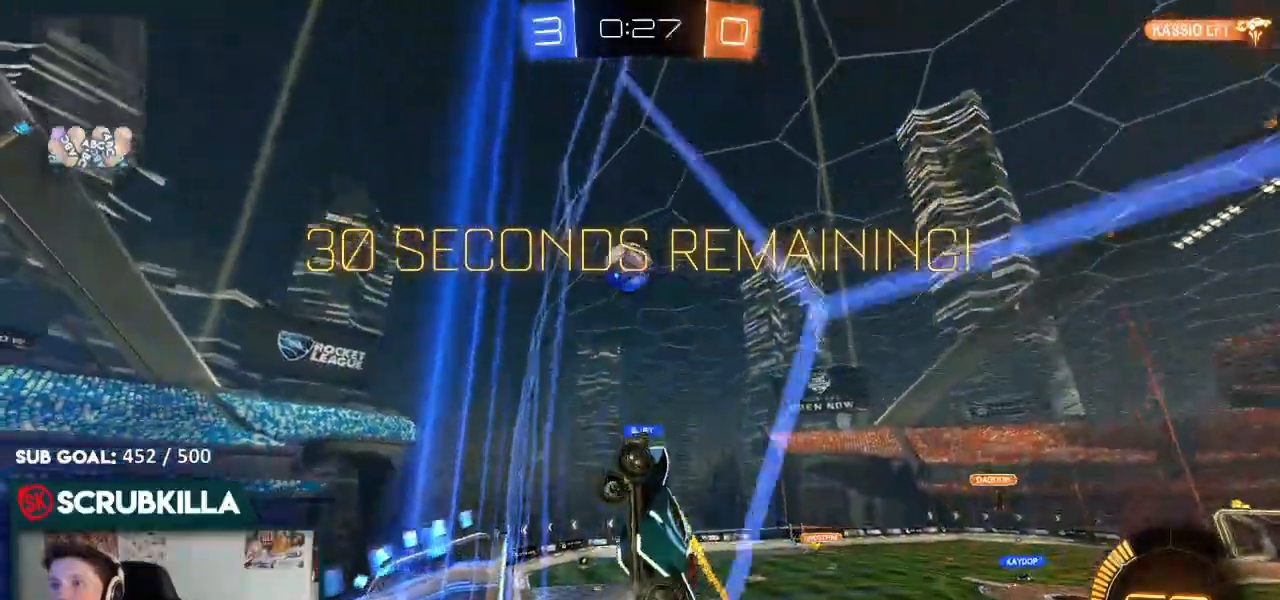
{"dt_ms": 500, "buttons": ["R2"], "left_stick": "right", "right_stick": "center", "events": [[17, "X", "down"], [167, "X", "up"]]}
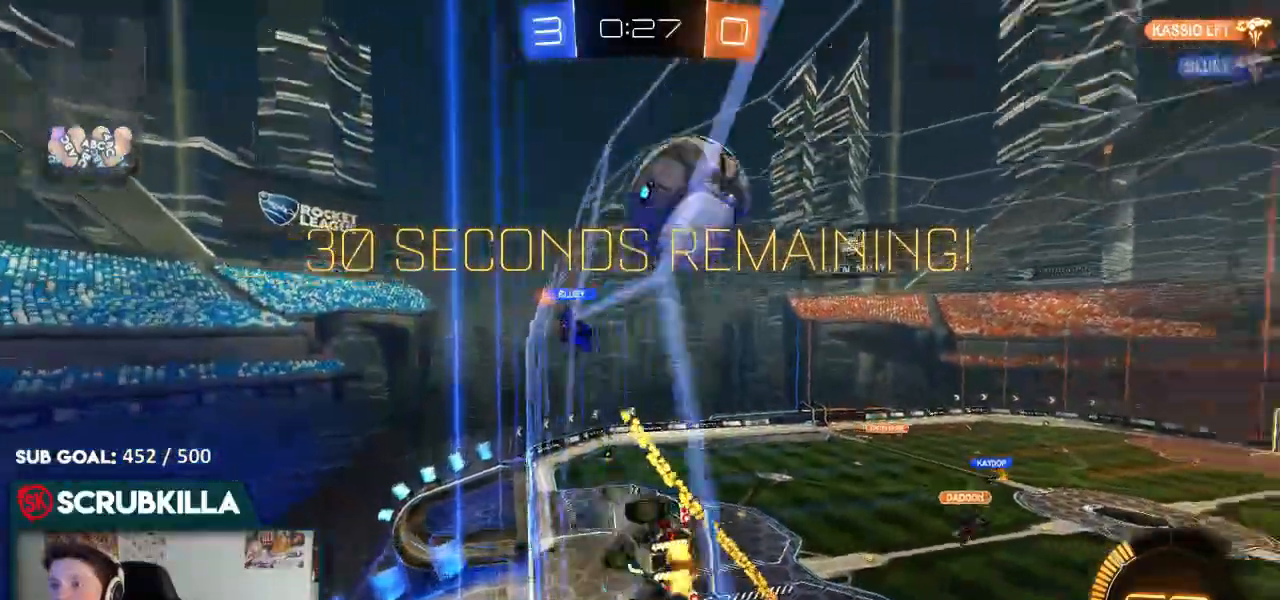
{"dt_ms": 500, "buttons": ["R2"], "left_stick": "right", "right_stick": "center", "events": [[83, "X", "down"], [117, "X", "up"]]}
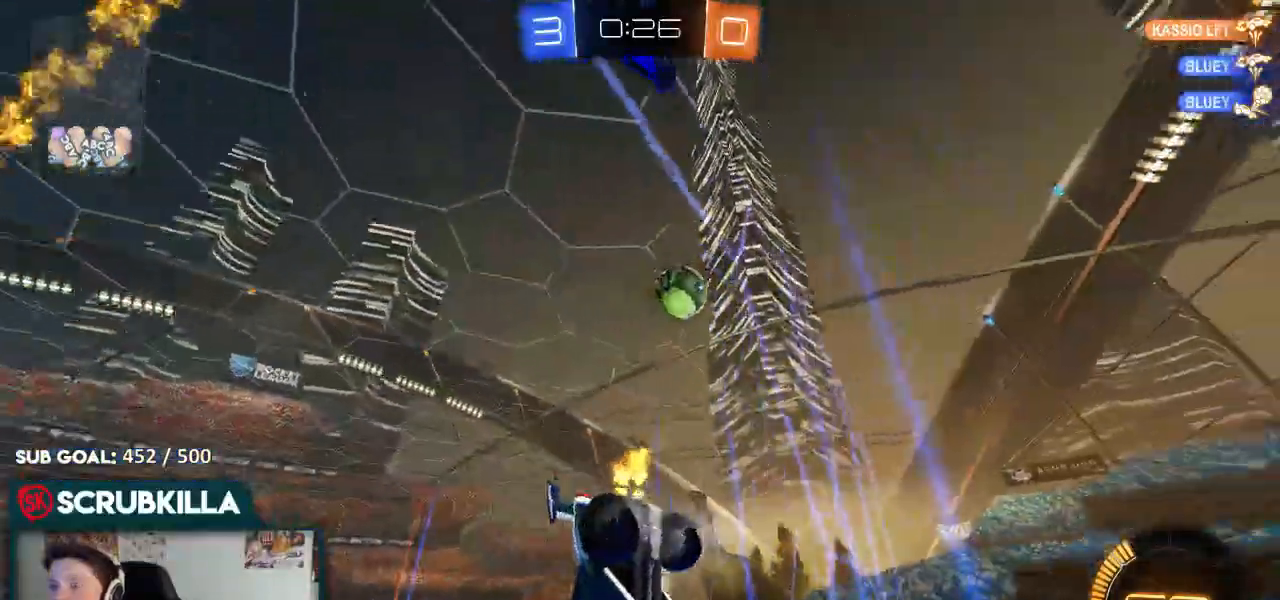
{"dt_ms": 500, "buttons": ["B", "R2"], "left_stick": "right", "right_stick": "center", "events": [[250, "B", "down"]]}